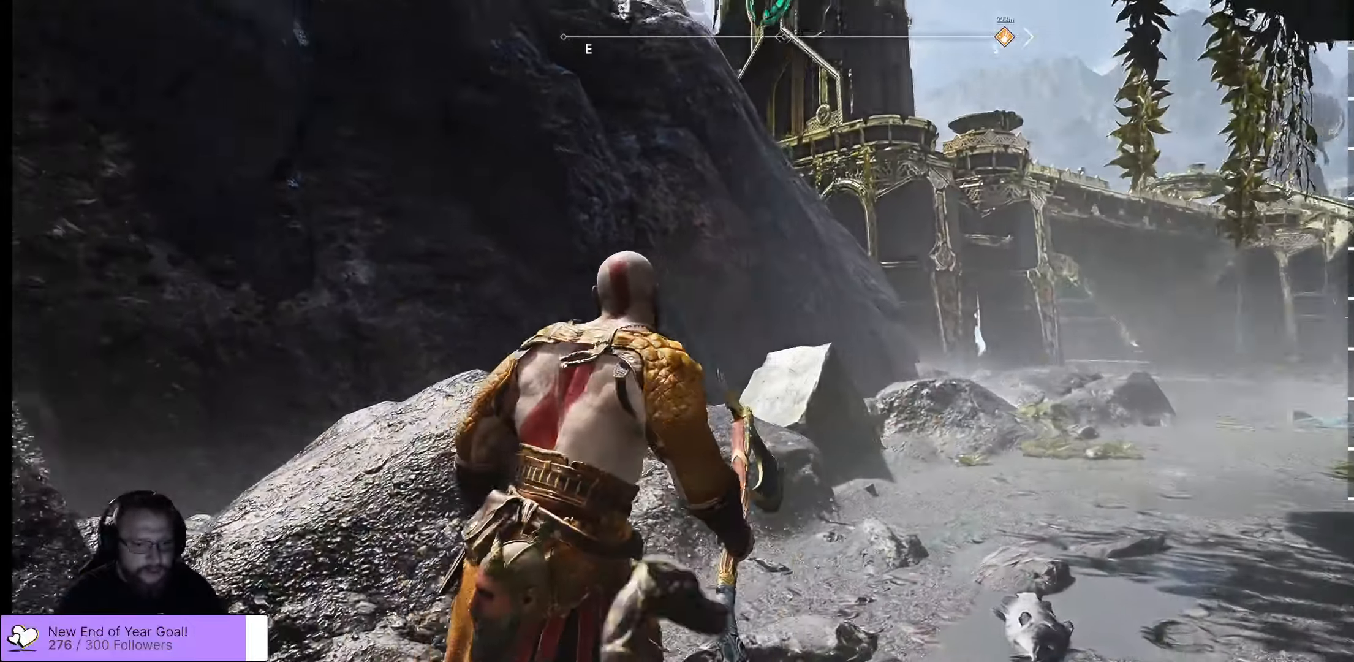
Gameplay with a controller (Xbox layout); each line is a JSON object with the inputs held at the frame after it. "events" lists button and stick changes between this image and that frame as [ms after this image, input, new state], when the widget could be followed in between.
{"buttons": [], "left_stick": "left", "right_stick": "up-right", "events": [[34, "right_stick", "center"], [117, "right_stick", "right"], [234, "left_stick", "up-left"], [317, "right_stick", "up-right"], [400, "left_stick", "left"]]}
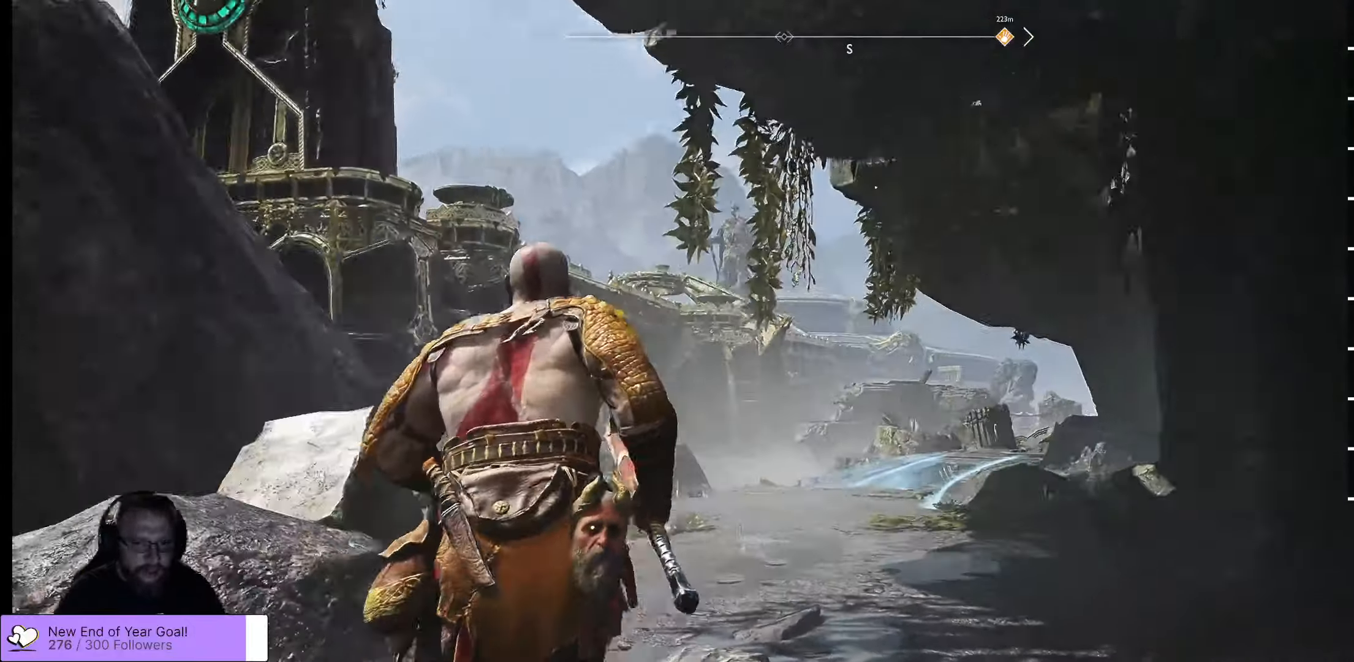
{"buttons": [], "left_stick": "up-left", "right_stick": "down", "events": [[100, "right_stick", "right"], [134, "left_stick", "up-left"], [234, "right_stick", "down-right"], [484, "right_stick", "down"]]}
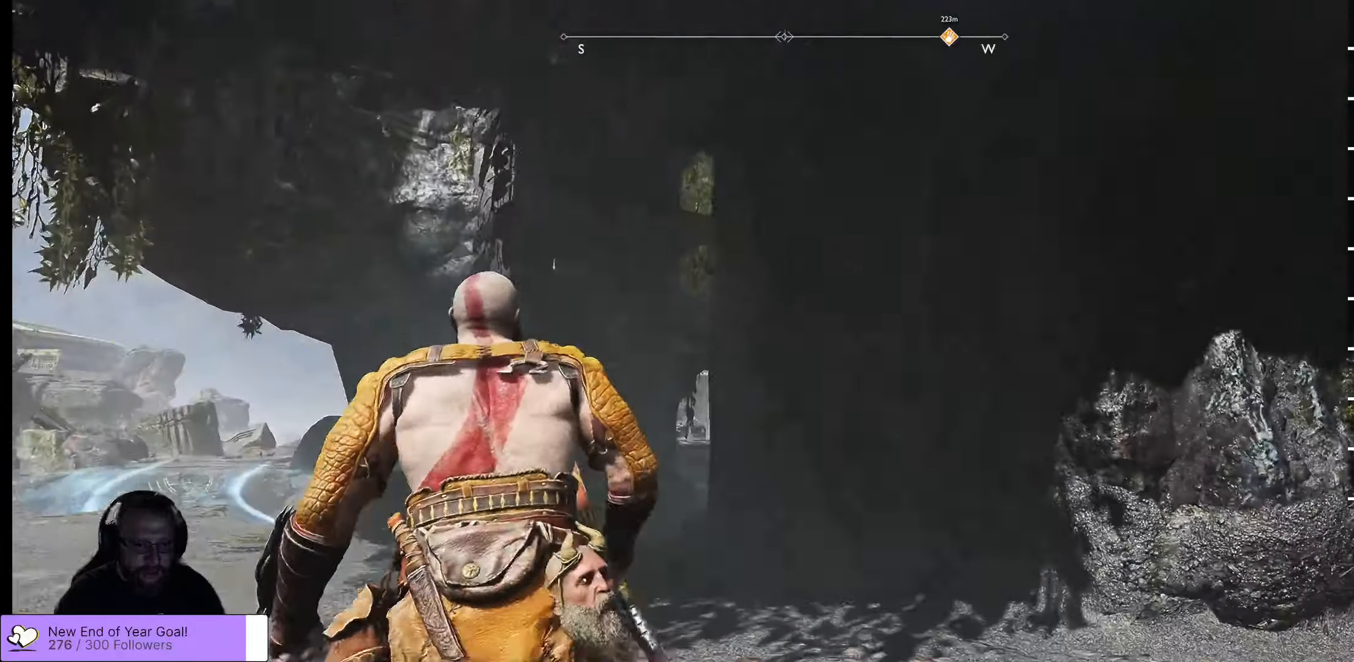
{"buttons": [], "left_stick": "up-left", "right_stick": "right", "events": [[217, "right_stick", "up-left"], [417, "right_stick", "center"], [500, "right_stick", "right"]]}
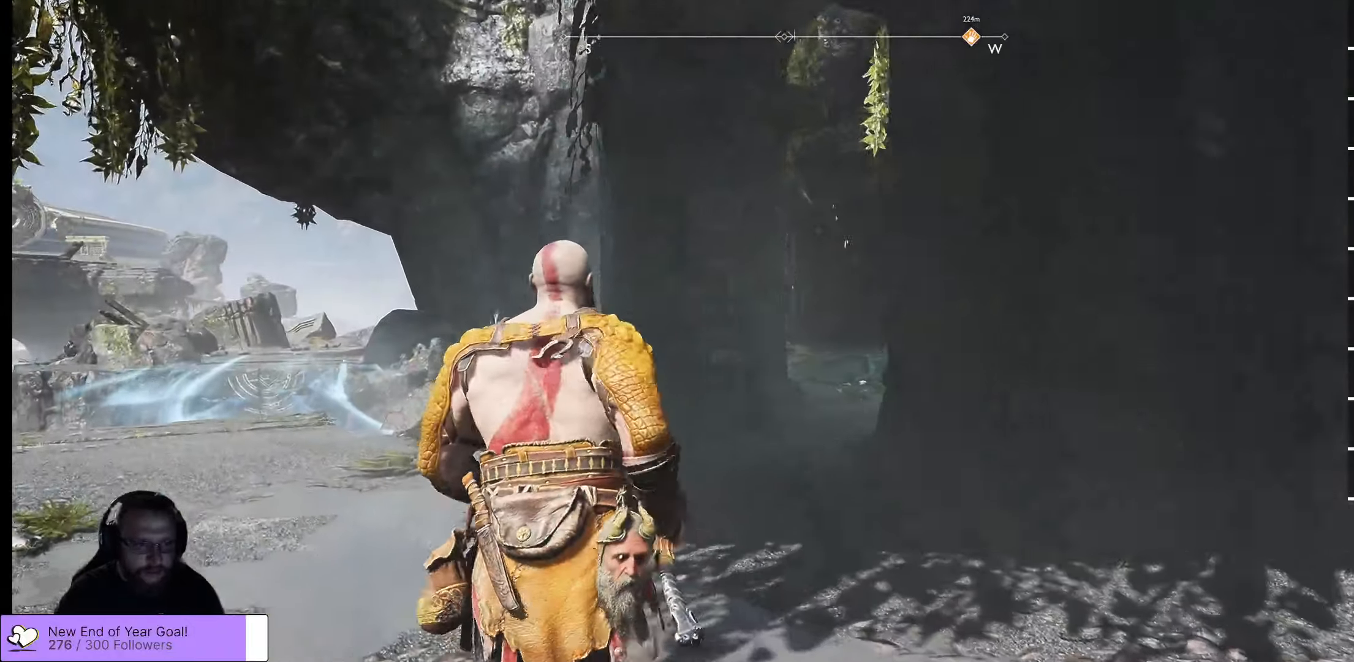
{"buttons": [], "left_stick": "left", "right_stick": "center", "events": [[67, "right_stick", "down-right"], [300, "right_stick", "right"], [400, "left_stick", "left"], [400, "right_stick", "center"]]}
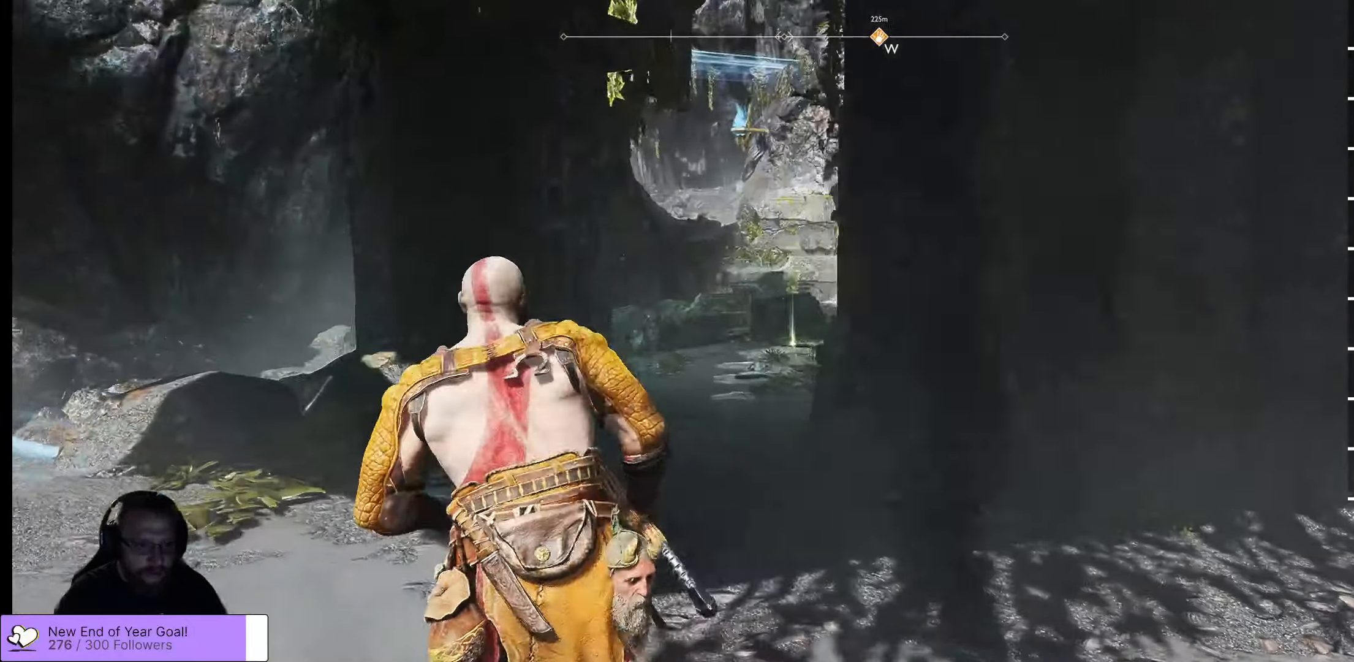
{"buttons": [], "left_stick": "up", "right_stick": "down-right", "events": [[334, "left_stick", "up-left"], [417, "right_stick", "right"], [434, "left_stick", "up"], [484, "right_stick", "down-right"]]}
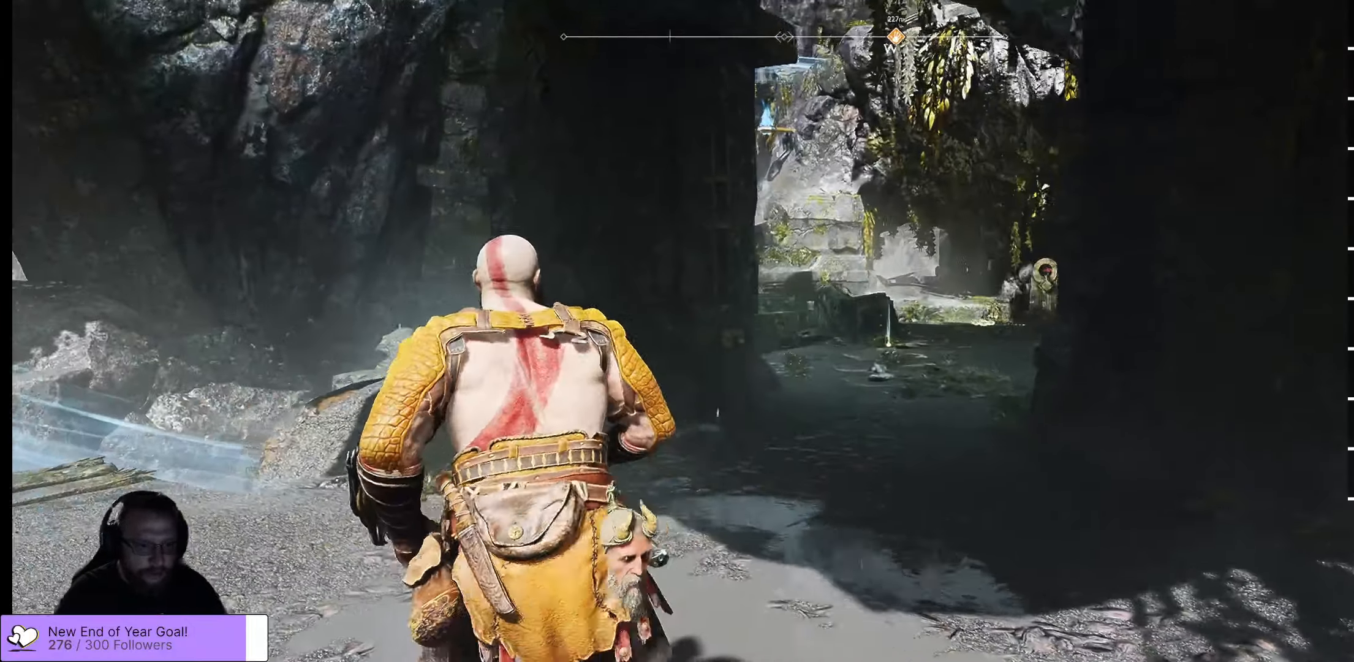
{"buttons": [], "left_stick": "up", "right_stick": "center", "events": [[284, "right_stick", "center"]]}
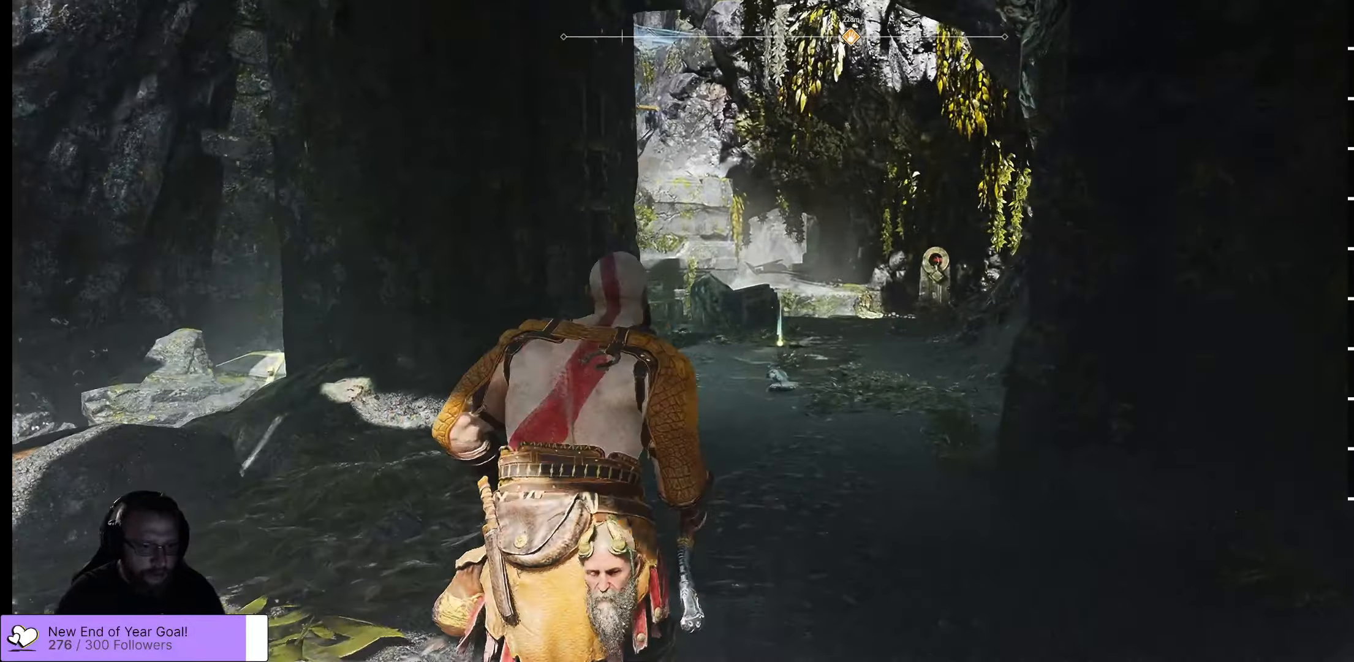
{"buttons": [], "left_stick": "up", "right_stick": "down", "events": [[34, "L3", "down"], [184, "L3", "up"], [467, "right_stick", "down"]]}
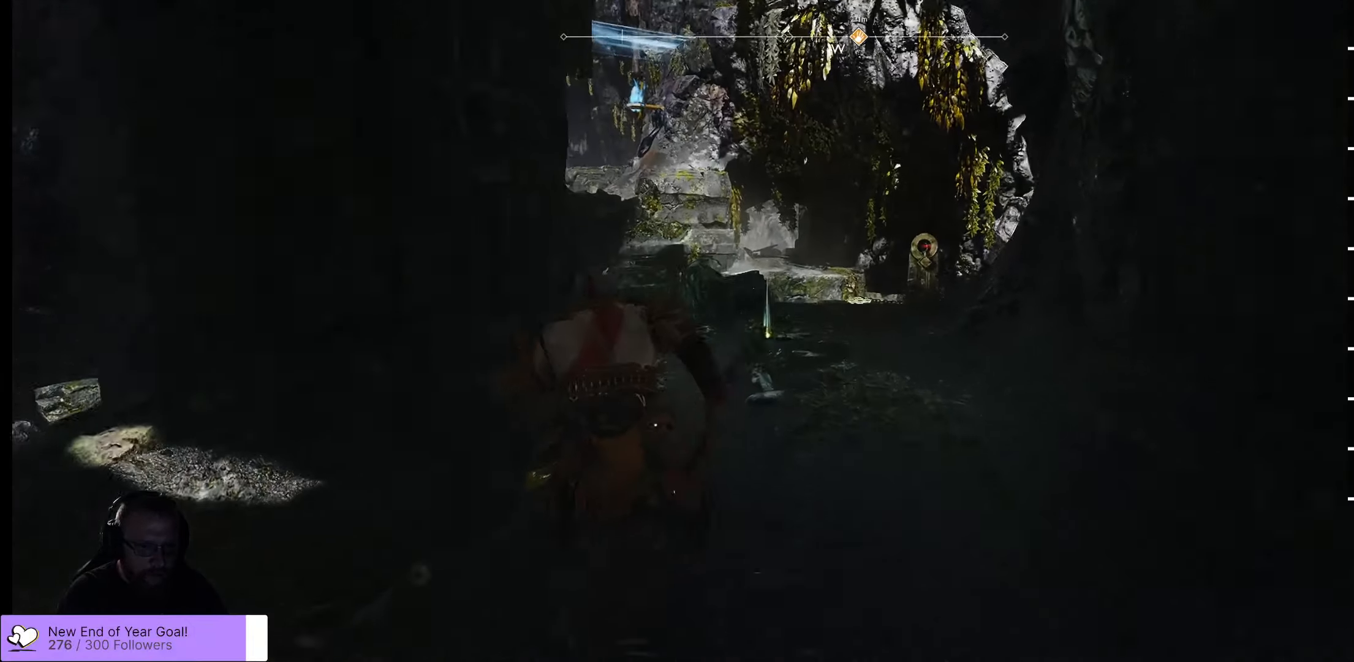
{"buttons": [], "left_stick": "up", "right_stick": "center", "events": [[150, "right_stick", "center"]]}
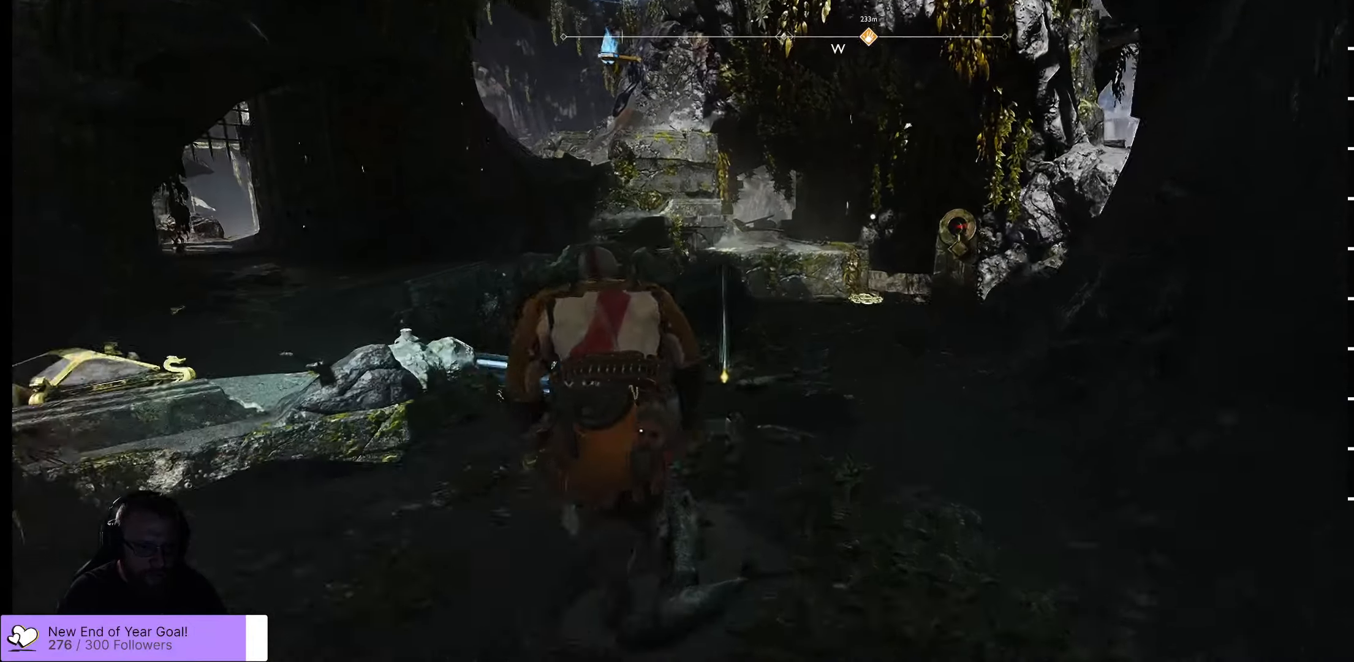
{"buttons": [], "left_stick": "center", "right_stick": "center", "events": [[183, "B", "down"], [266, "B", "up"], [266, "left_stick", "center"], [366, "B", "down"], [466, "B", "up"]]}
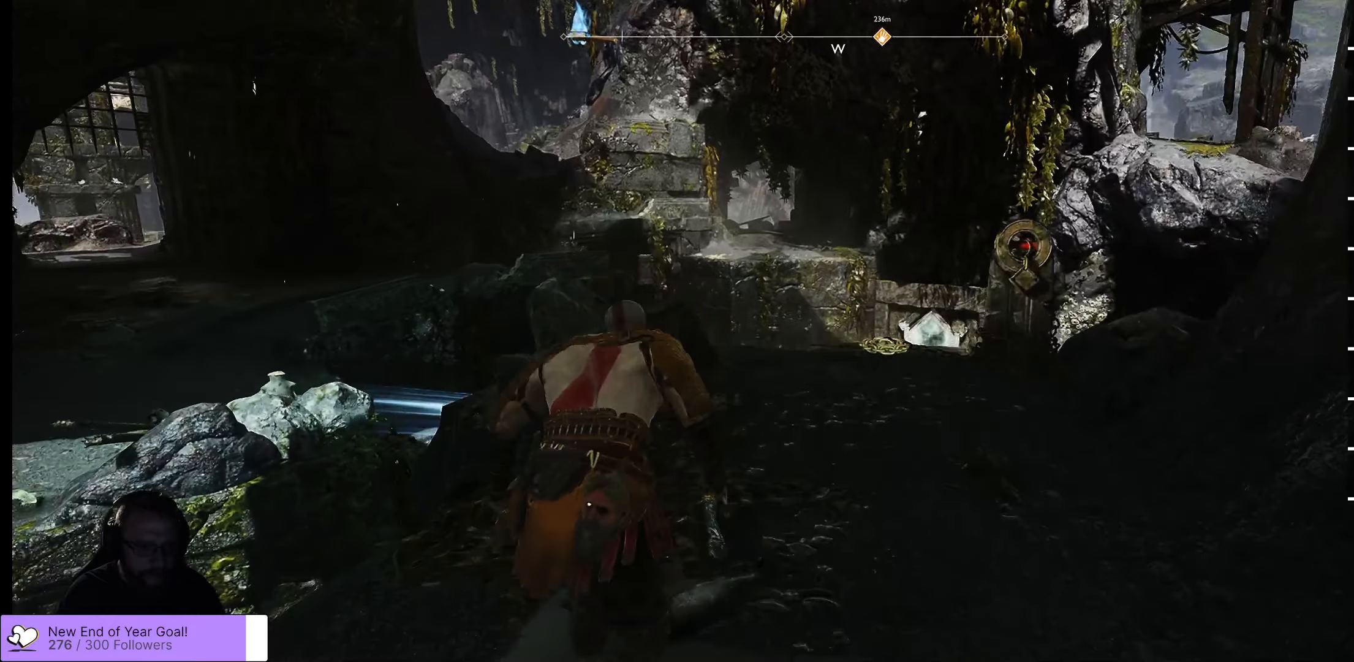
{"buttons": [], "left_stick": "up-right", "right_stick": "right", "events": [[350, "left_stick", "up-right"], [433, "right_stick", "right"]]}
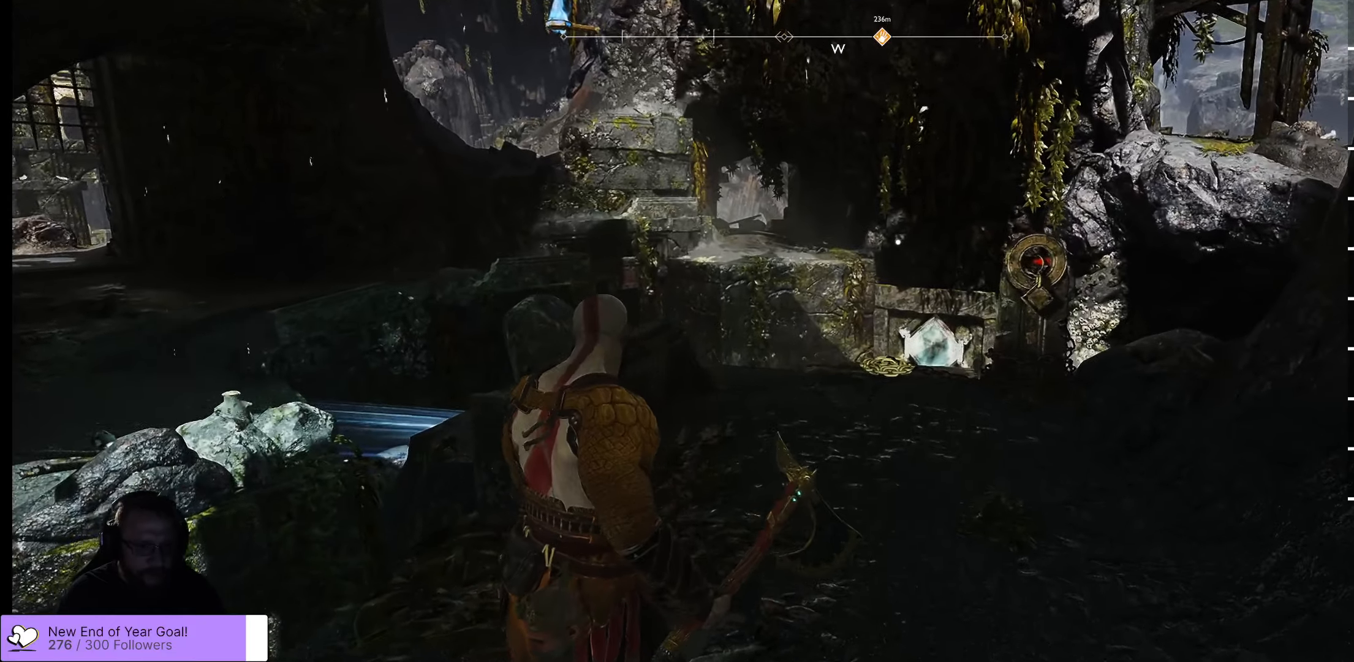
{"buttons": [], "left_stick": "up", "right_stick": "down", "events": [[116, "right_stick", "center"], [200, "left_stick", "up"], [283, "right_stick", "down"]]}
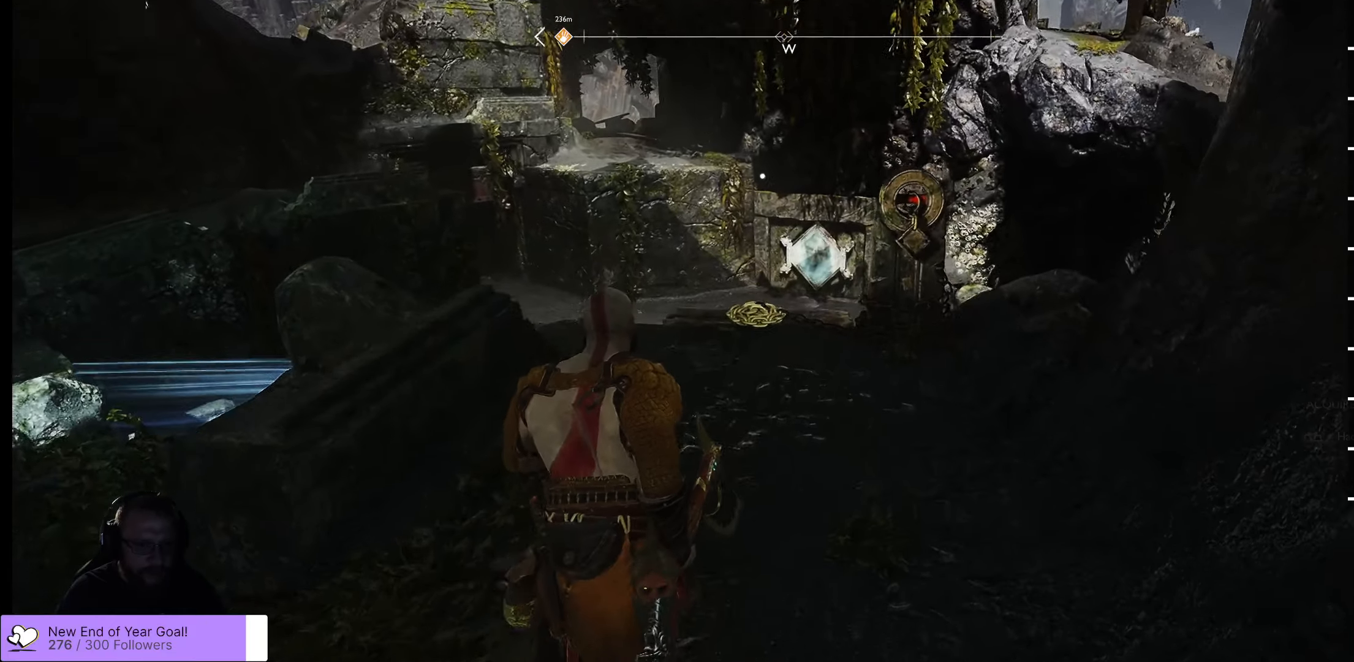
{"buttons": [], "left_stick": "up", "right_stick": "center", "events": [[33, "right_stick", "center"]]}
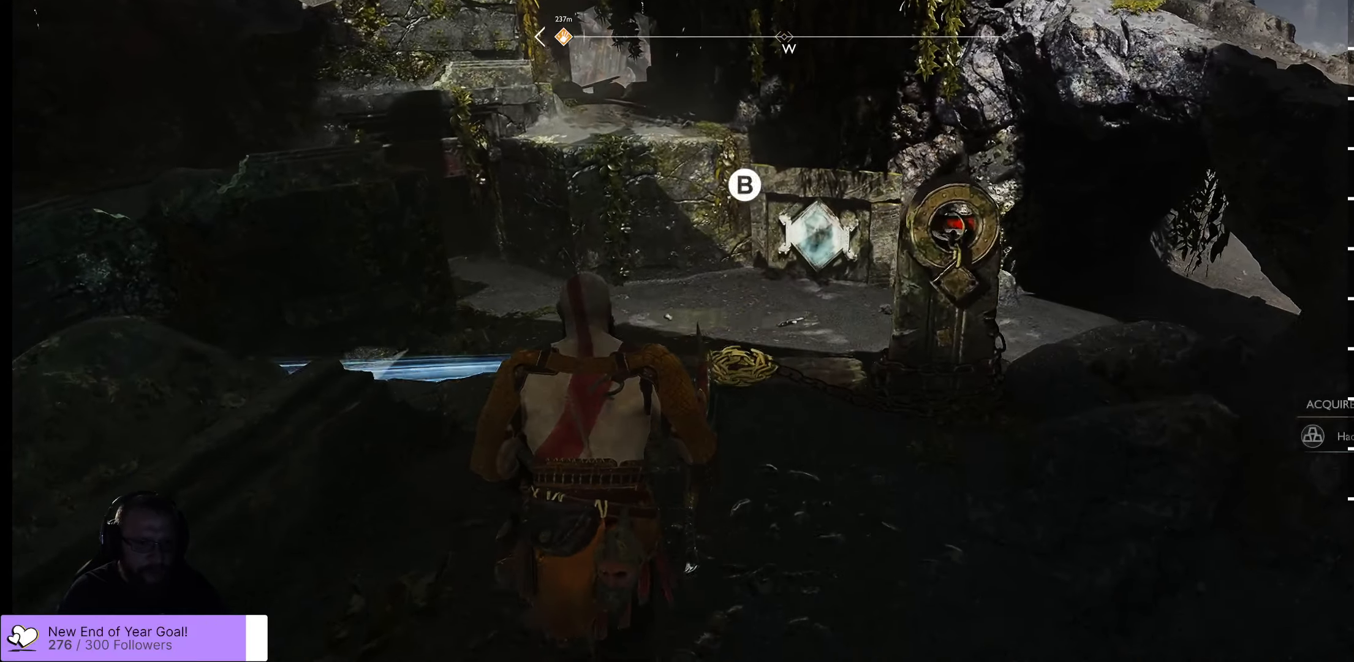
{"buttons": [], "left_stick": "center", "right_stick": "center", "events": [[250, "B", "down"], [383, "B", "up"], [383, "left_stick", "center"]]}
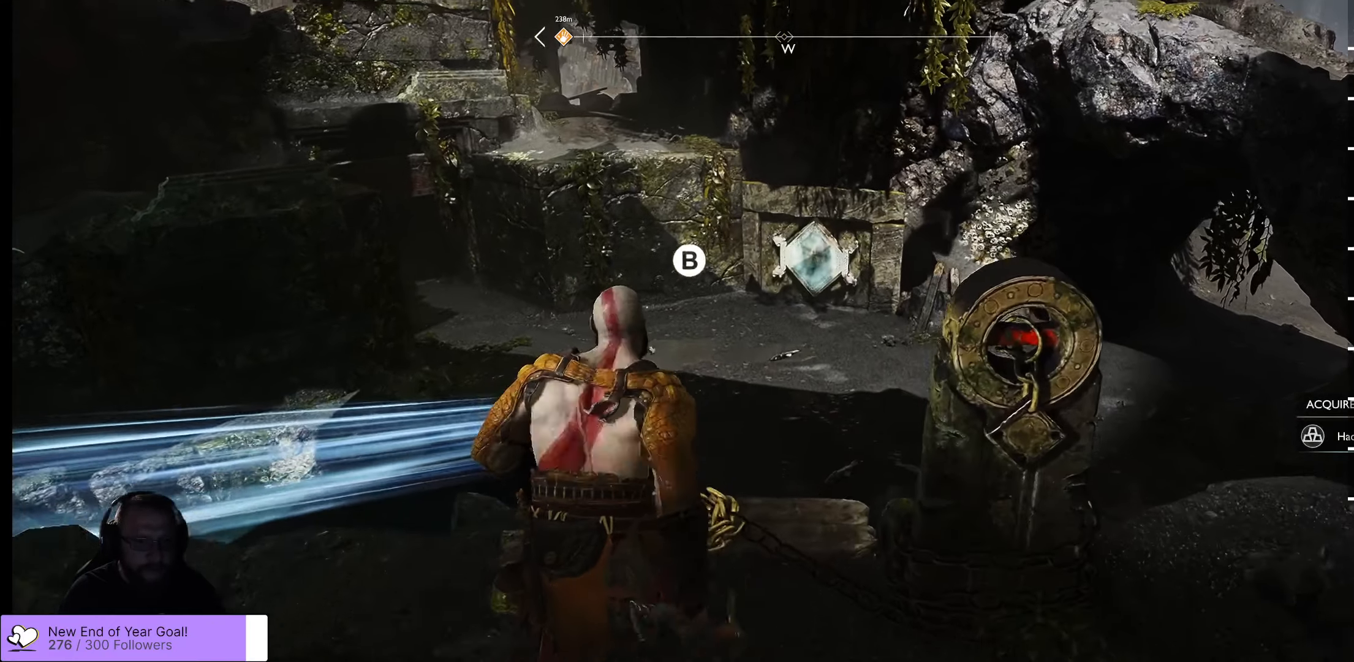
{"buttons": [], "left_stick": "center", "right_stick": "up", "events": [[316, "right_stick", "up"]]}
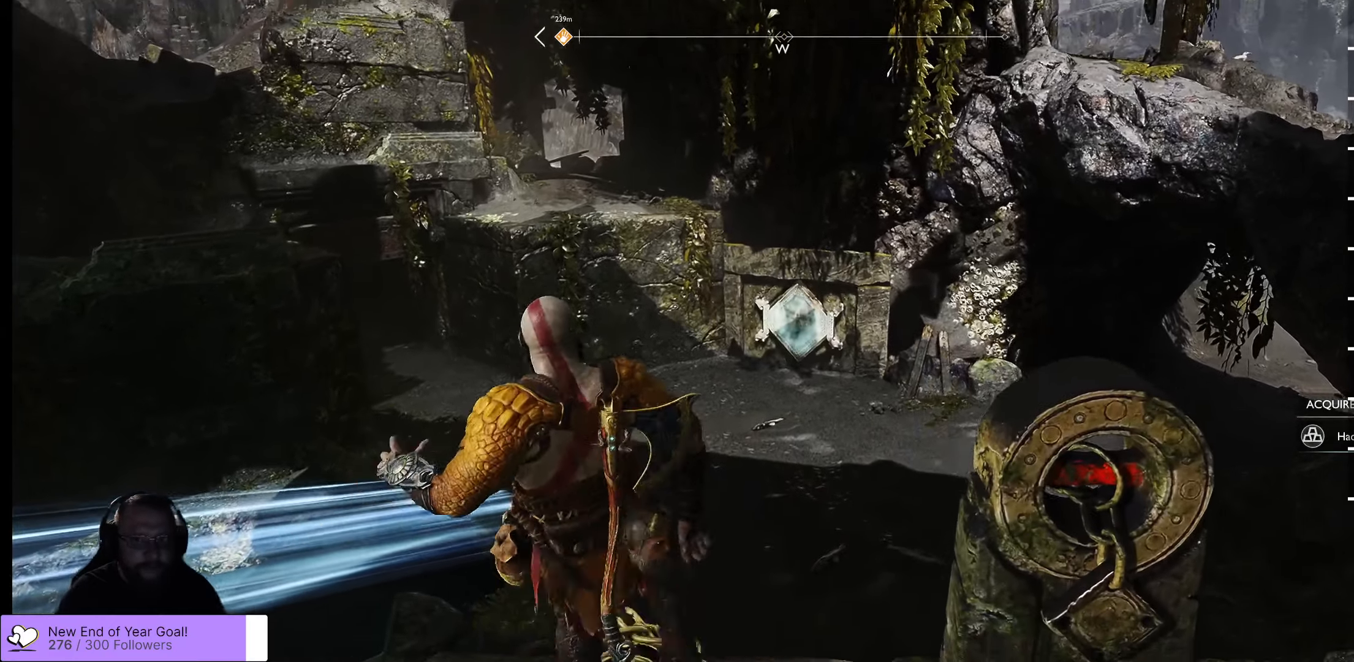
{"buttons": [], "left_stick": "center", "right_stick": "center", "events": [[83, "right_stick", "up-right"], [416, "right_stick", "center"]]}
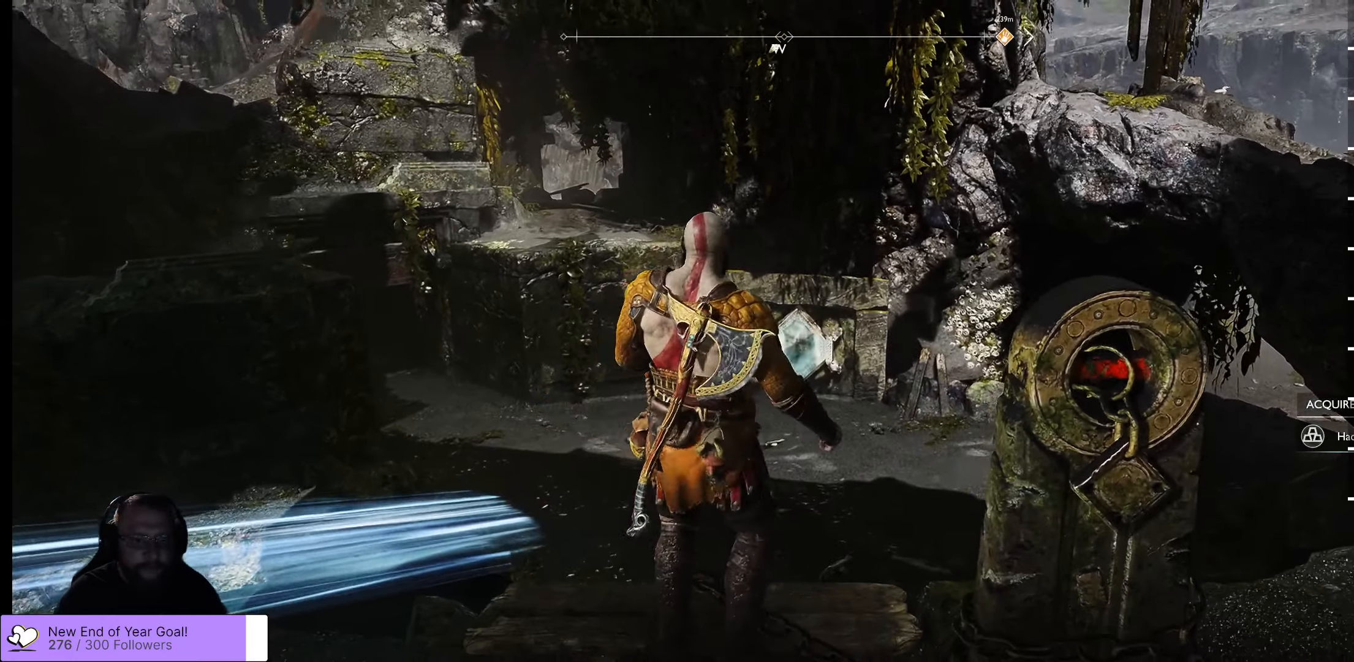
{"buttons": [], "left_stick": "center", "right_stick": "up-left", "events": [[116, "right_stick", "down-left"], [333, "right_stick", "up-left"]]}
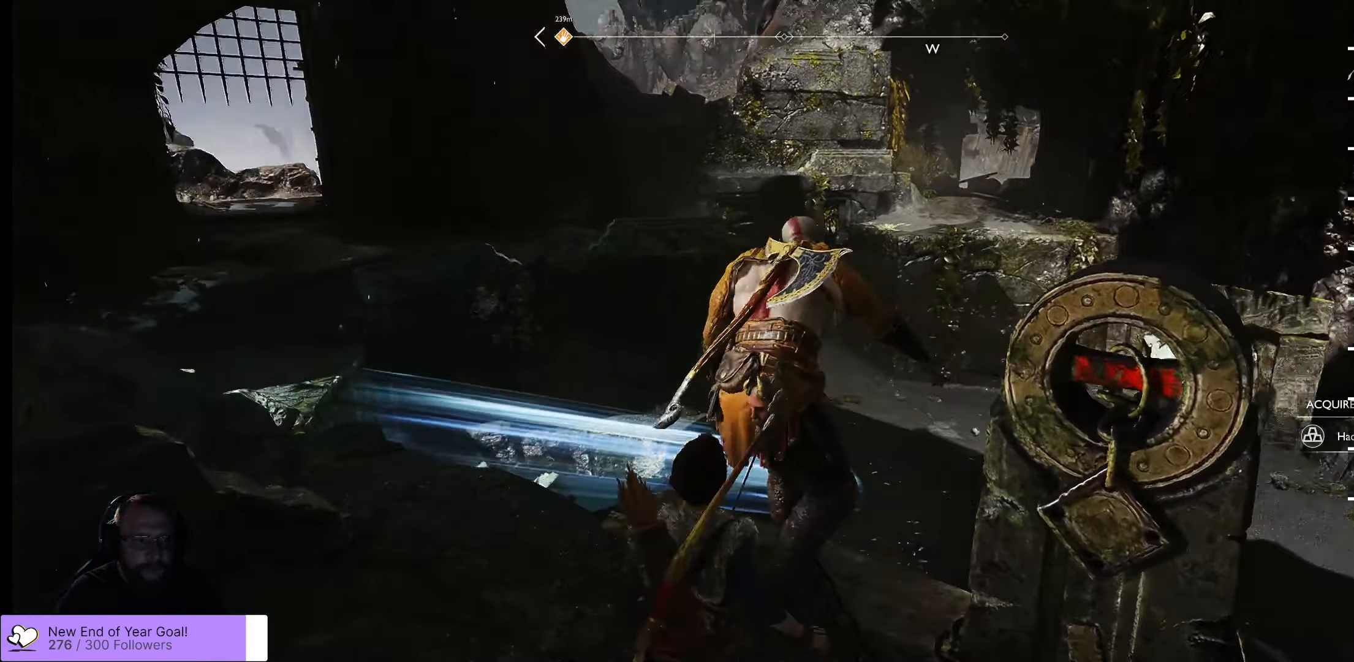
{"buttons": [], "left_stick": "center", "right_stick": "center", "events": [[116, "left_stick", "up"], [133, "right_stick", "center"], [316, "left_stick", "center"]]}
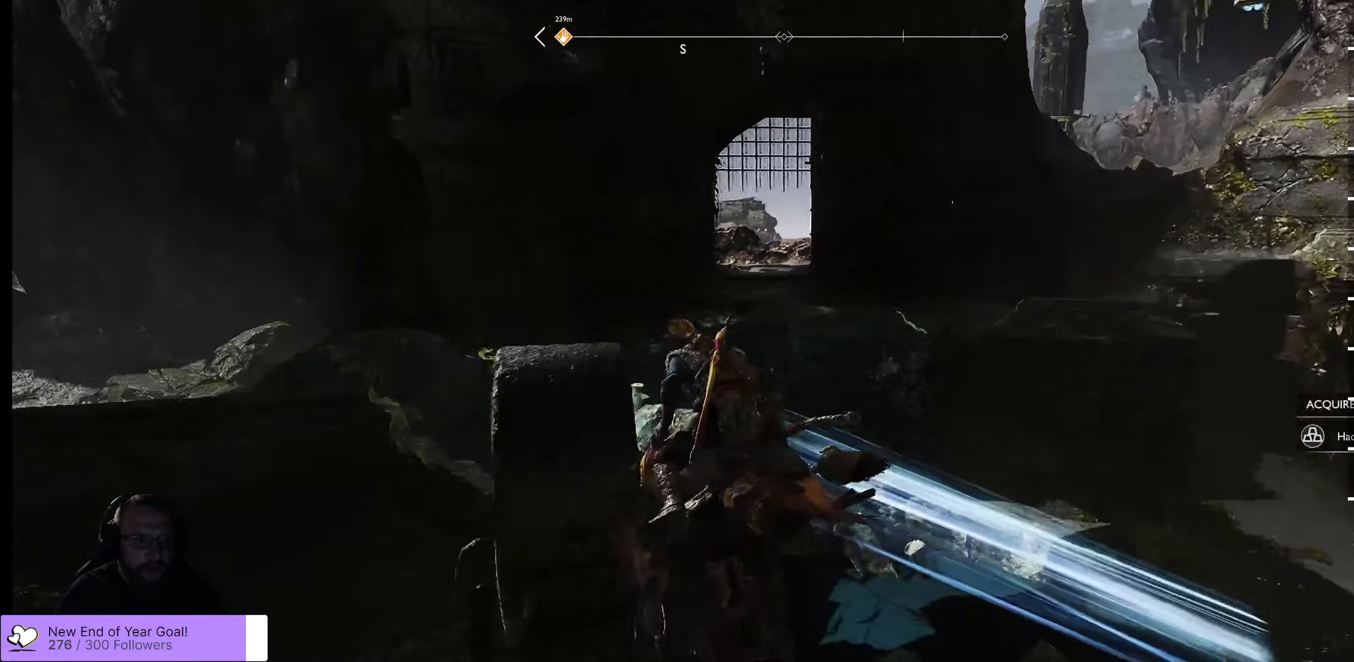
{"buttons": [], "left_stick": "up", "right_stick": "center", "events": [[150, "right_stick", "left"], [300, "left_stick", "up"], [483, "right_stick", "center"]]}
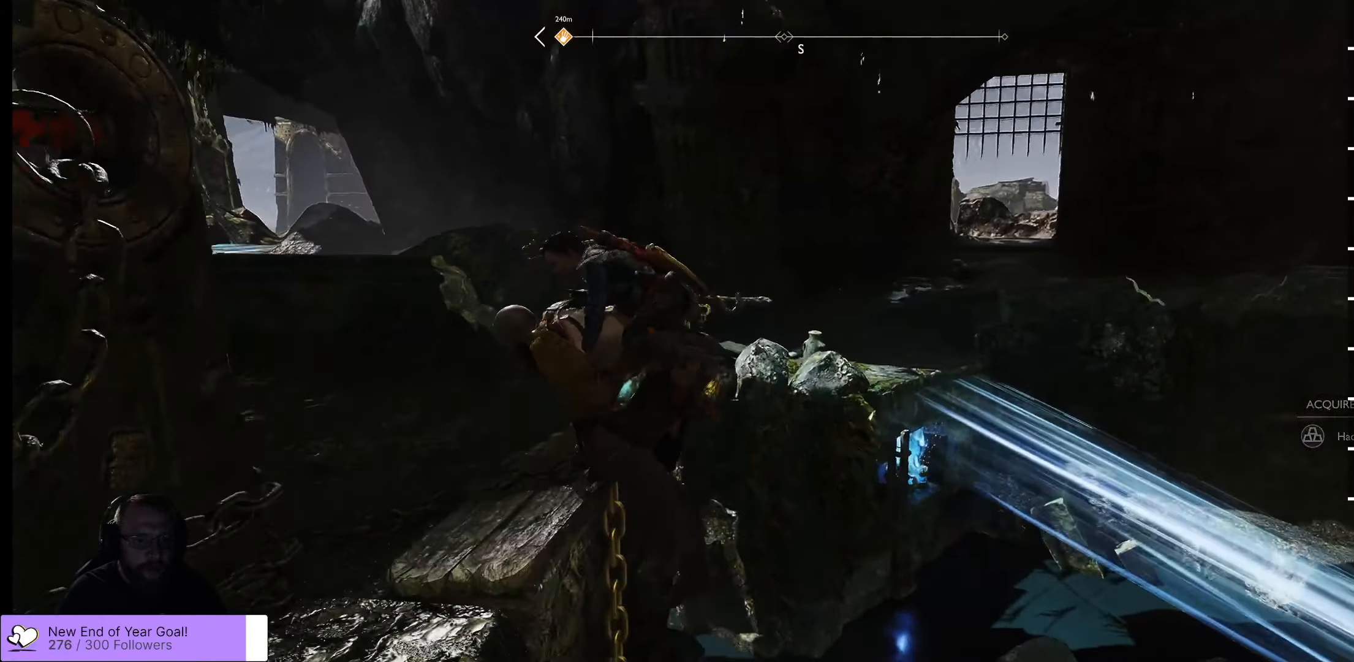
{"buttons": [], "left_stick": "up", "right_stick": "left", "events": [[233, "right_stick", "left"]]}
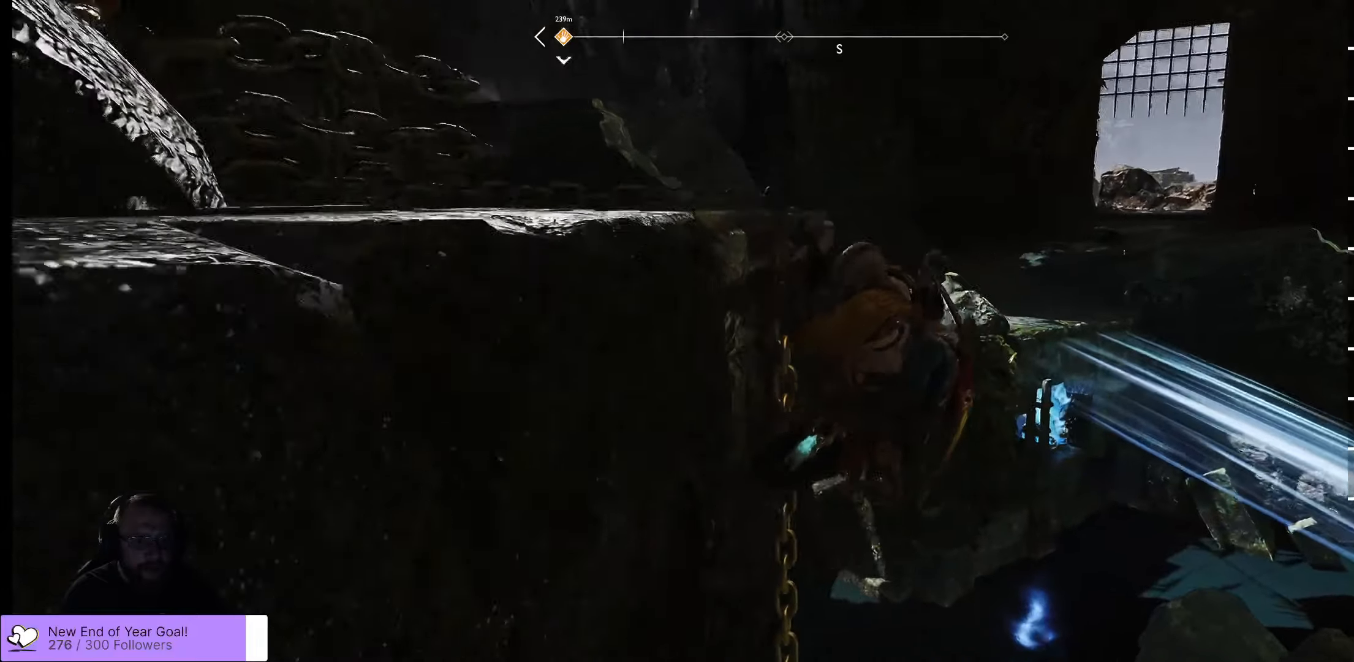
{"buttons": [], "left_stick": "up", "right_stick": "center", "events": [[150, "right_stick", "center"]]}
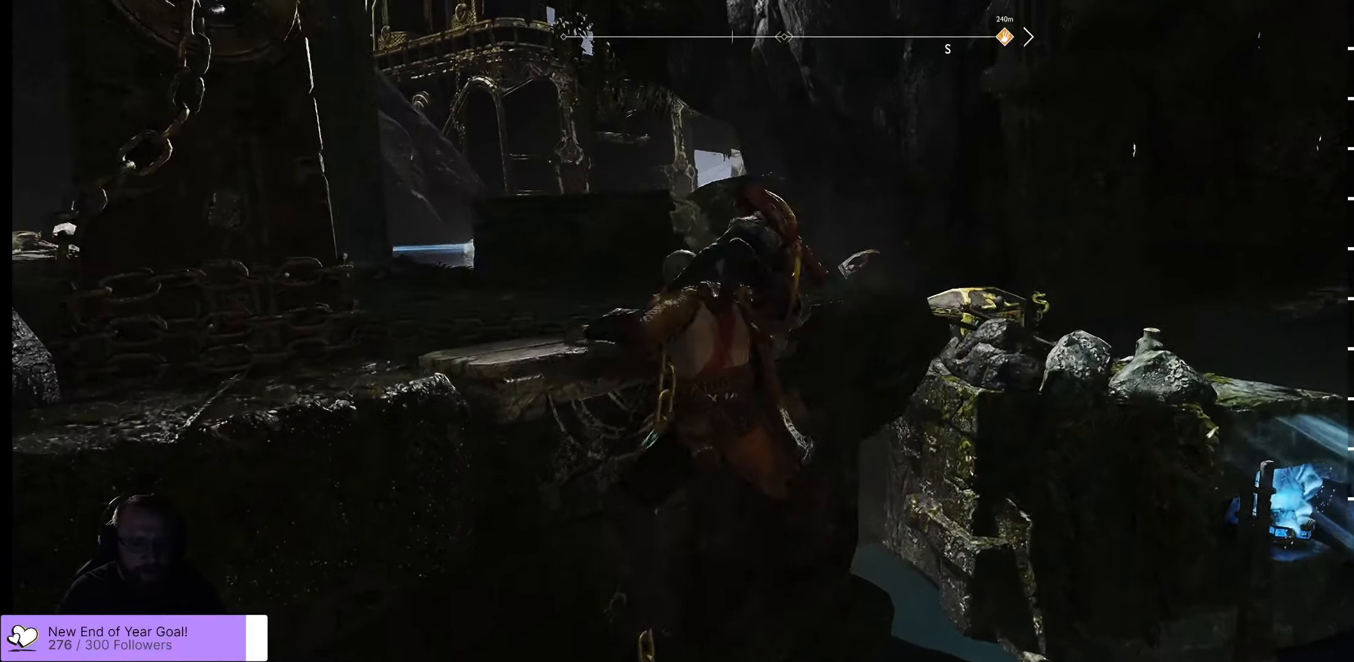
{"buttons": [], "left_stick": "up", "right_stick": "center", "events": []}
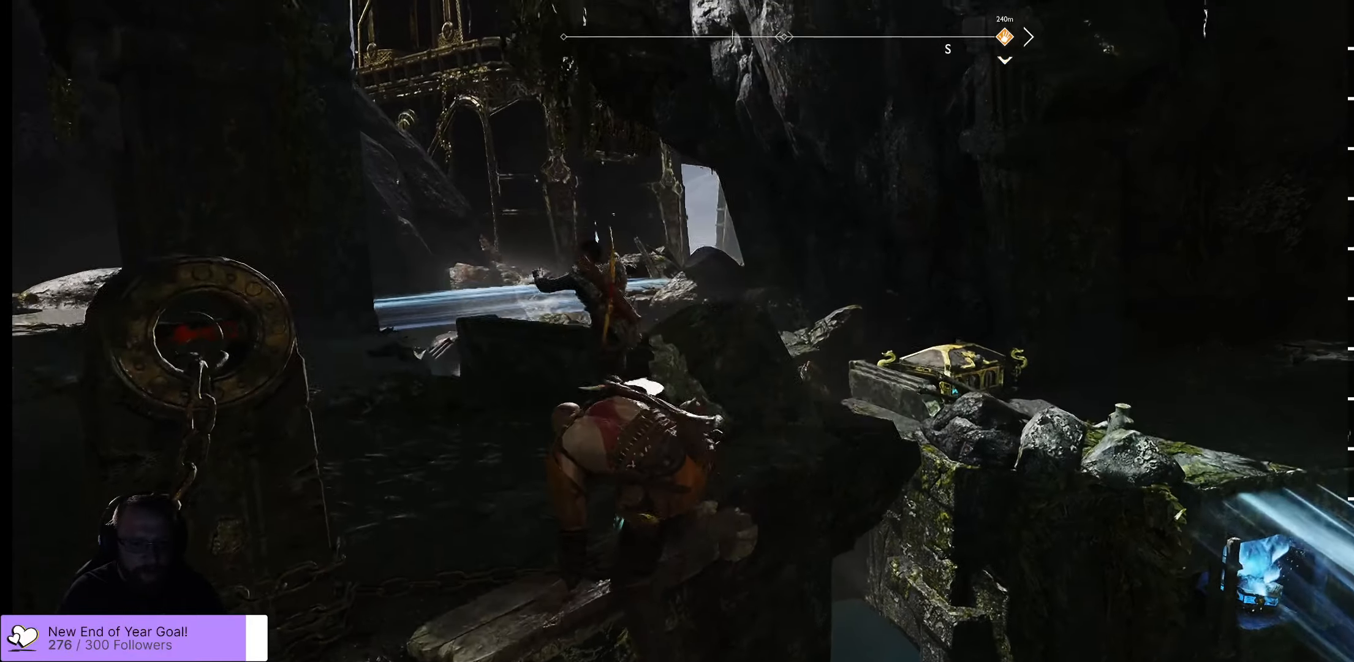
{"buttons": [], "left_stick": "center", "right_stick": "down", "events": [[33, "left_stick", "center"], [500, "right_stick", "down"]]}
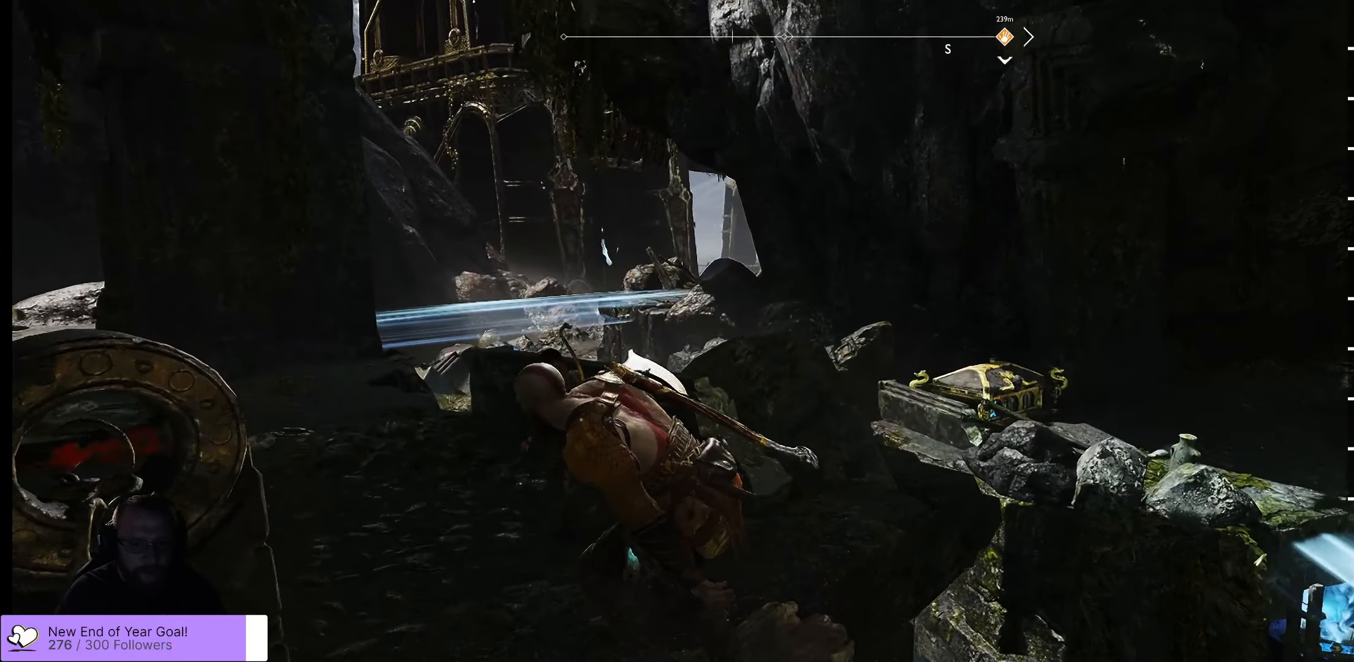
{"buttons": [], "left_stick": "right", "right_stick": "center", "events": [[117, "left_stick", "right"], [300, "right_stick", "center"]]}
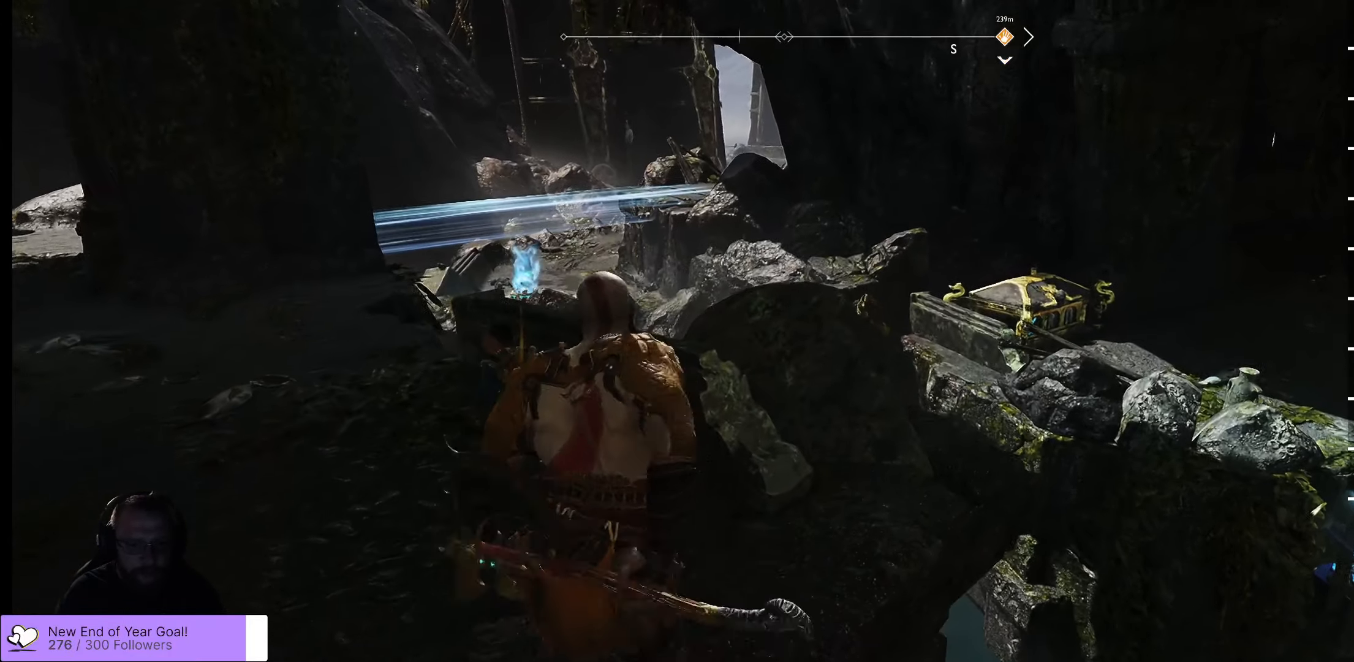
{"buttons": [], "left_stick": "up-right", "right_stick": "center", "events": [[67, "left_stick", "up-right"], [83, "right_stick", "left"], [467, "right_stick", "center"]]}
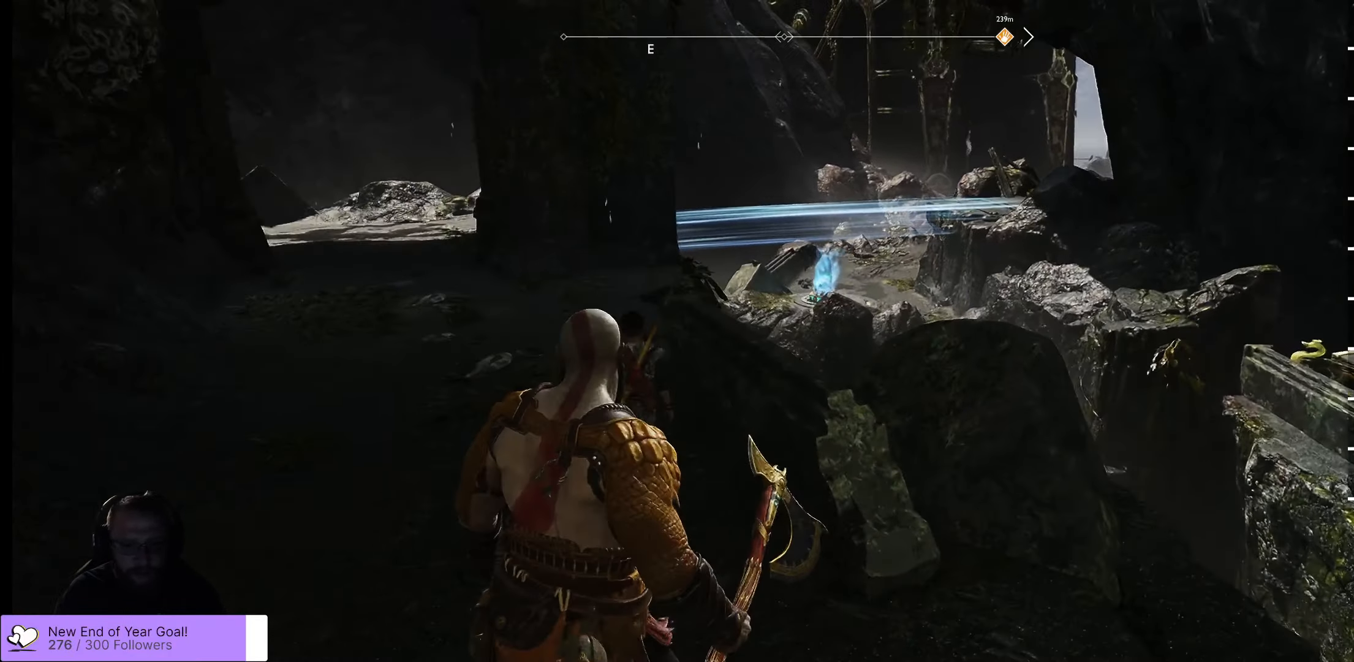
{"buttons": [], "left_stick": "up-right", "right_stick": "center", "events": [[17, "left_stick", "right"], [333, "left_stick", "up-right"]]}
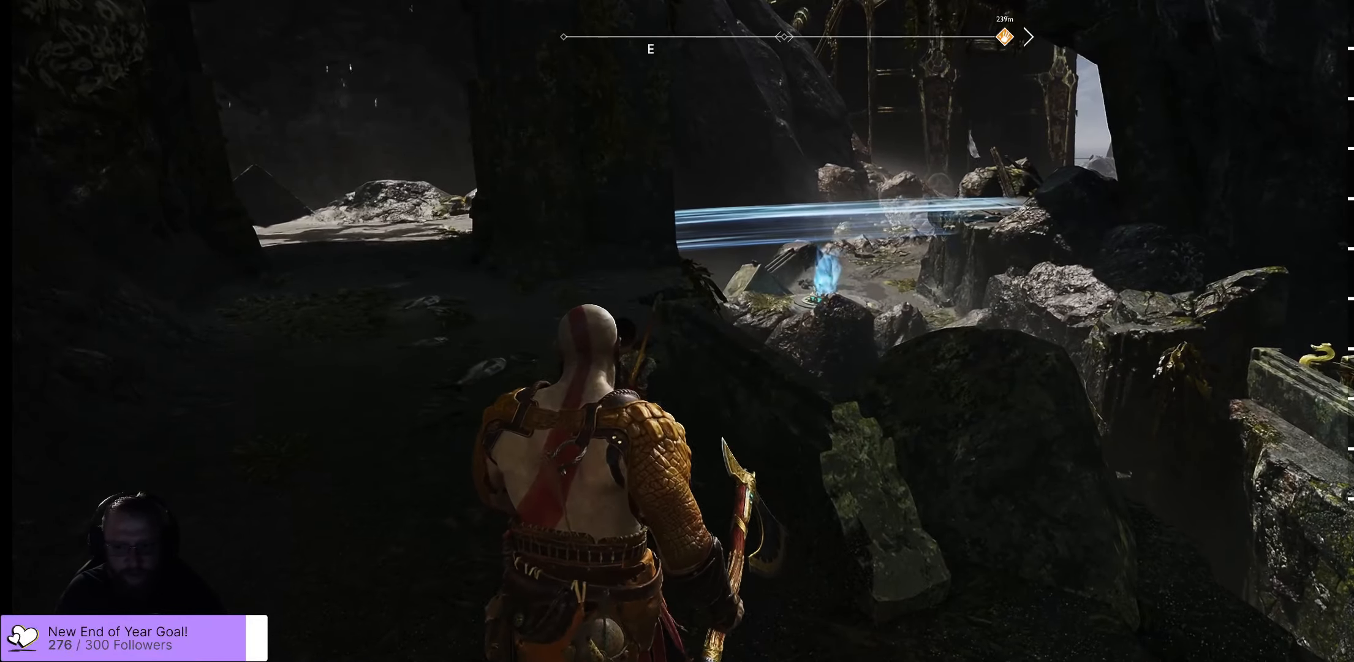
{"buttons": [], "left_stick": "center", "right_stick": "right", "events": [[33, "right_stick", "left"], [100, "left_stick", "center"], [333, "right_stick", "center"], [467, "right_stick", "right"]]}
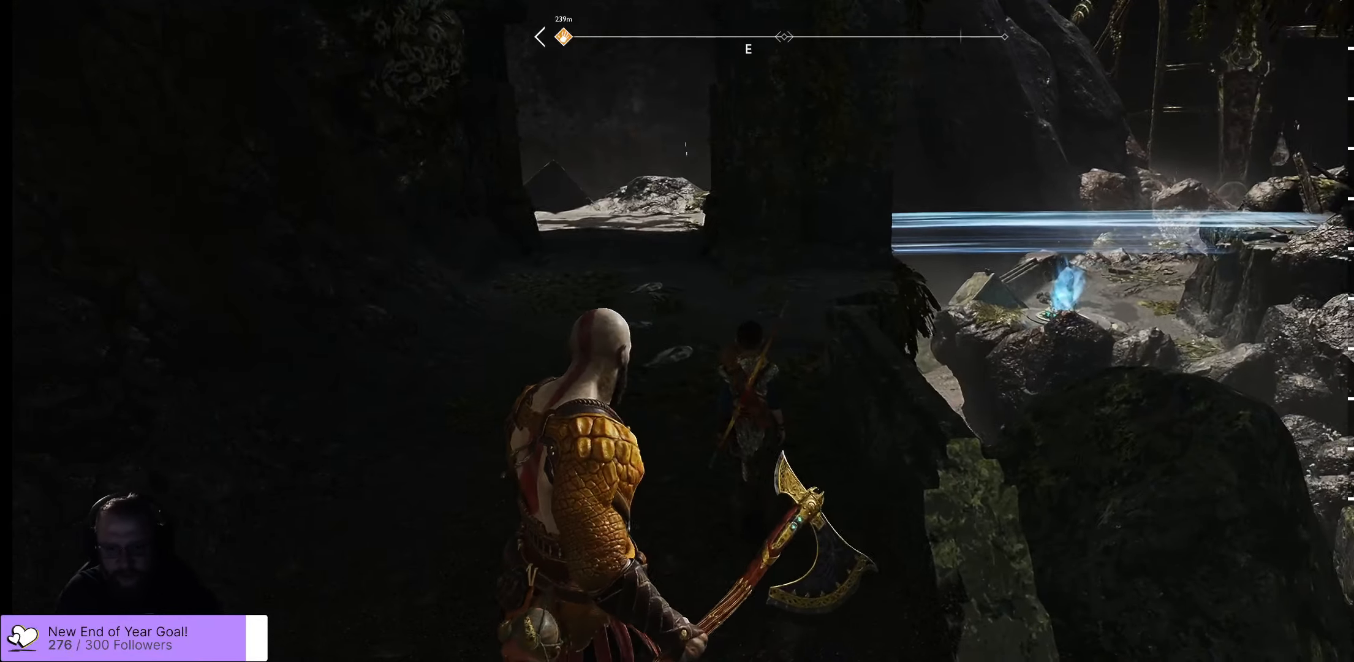
{"buttons": [], "left_stick": "center", "right_stick": "right", "events": []}